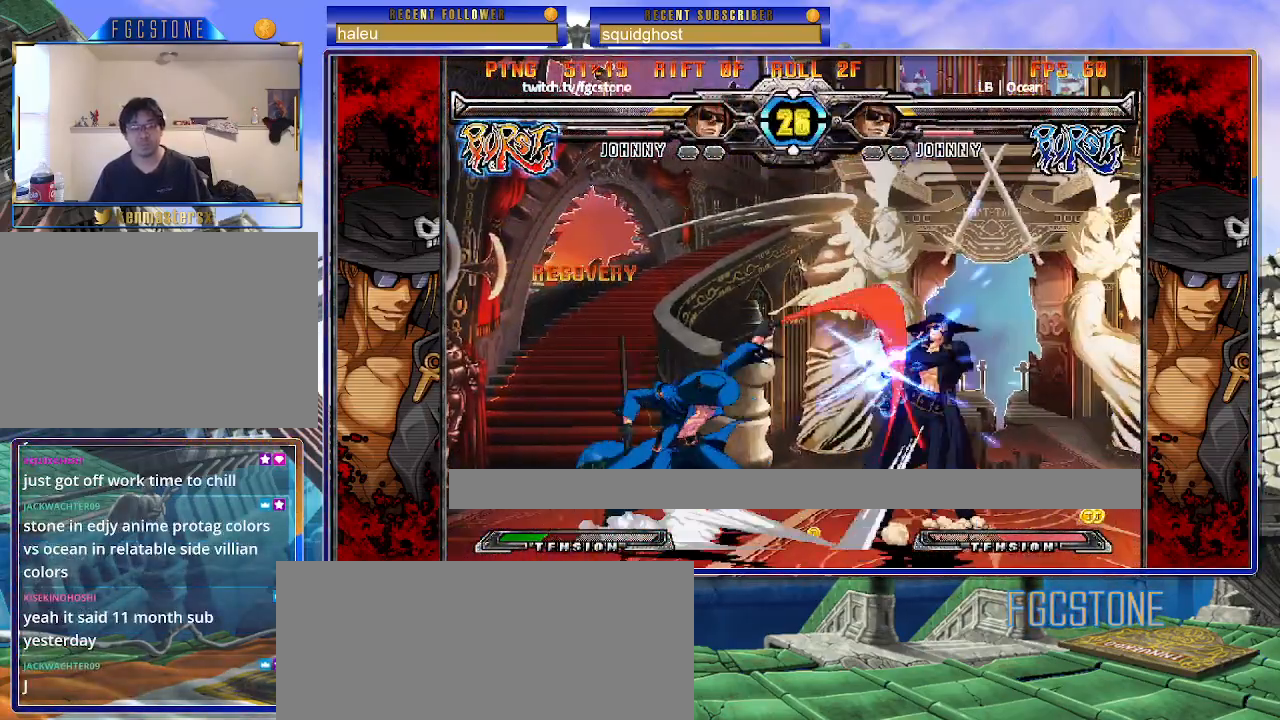
Gameplay with a controller (arcade stick); each line is a JSON object with the inputs held at the frame after it. "events" lists button and stick changes between this image and that frame as [ms after this image, input, new state], when the widget could be followed in between. Not read: L3 R3.
{"buttons": [], "left_stick": "down-right", "events": [[133, "HS", "up"], [333, "left_stick", "down-right"]]}
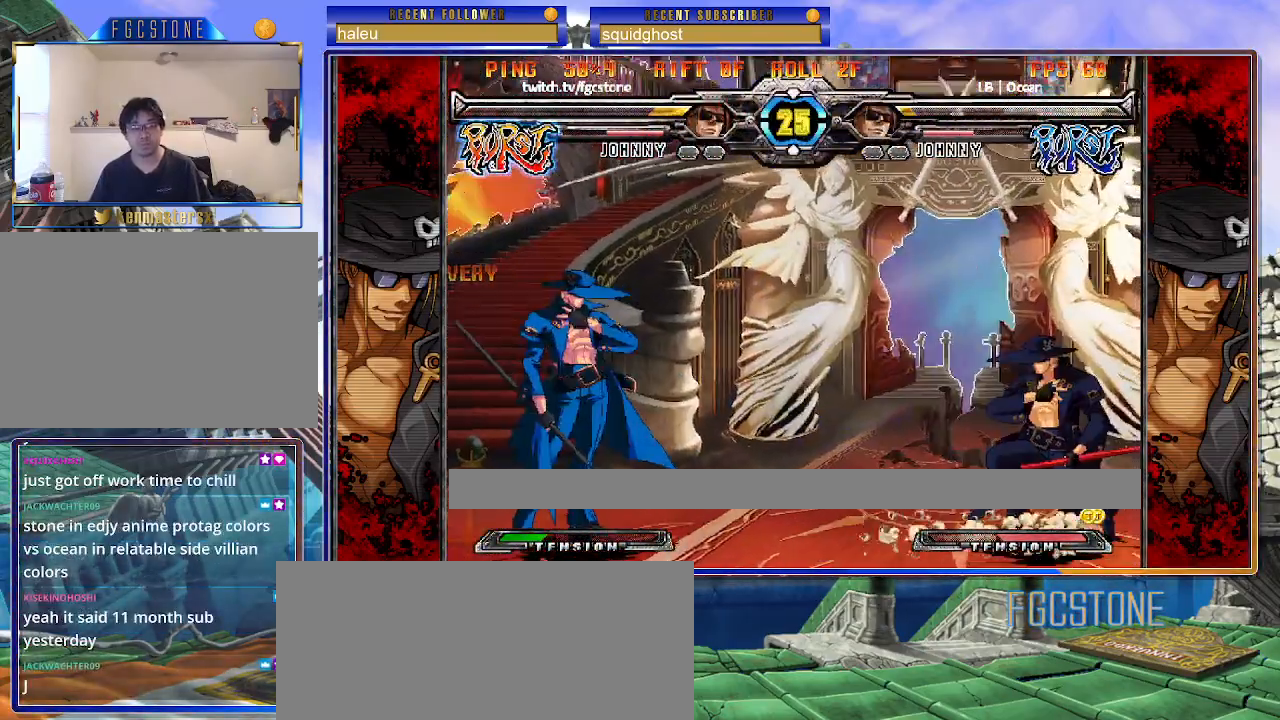
{"buttons": [], "left_stick": "down-right", "events": []}
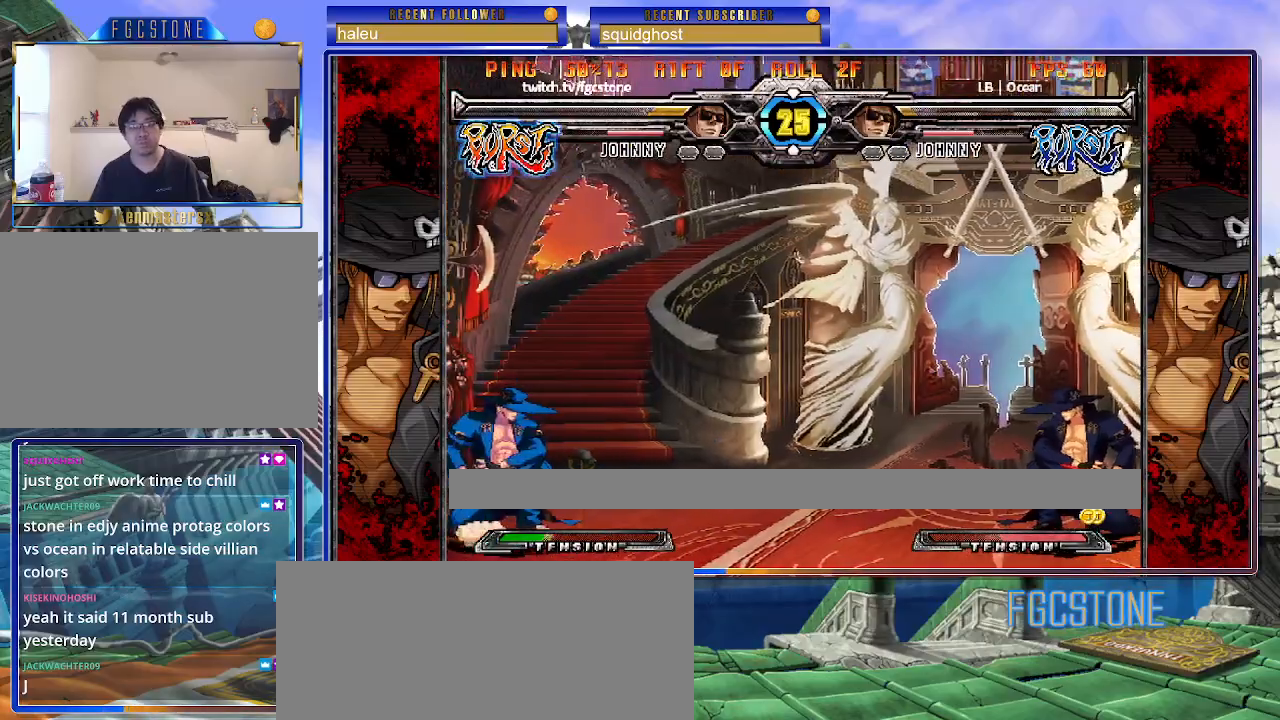
{"buttons": [], "left_stick": "left", "events": [[117, "left_stick", "right"], [450, "left_stick", "left"]]}
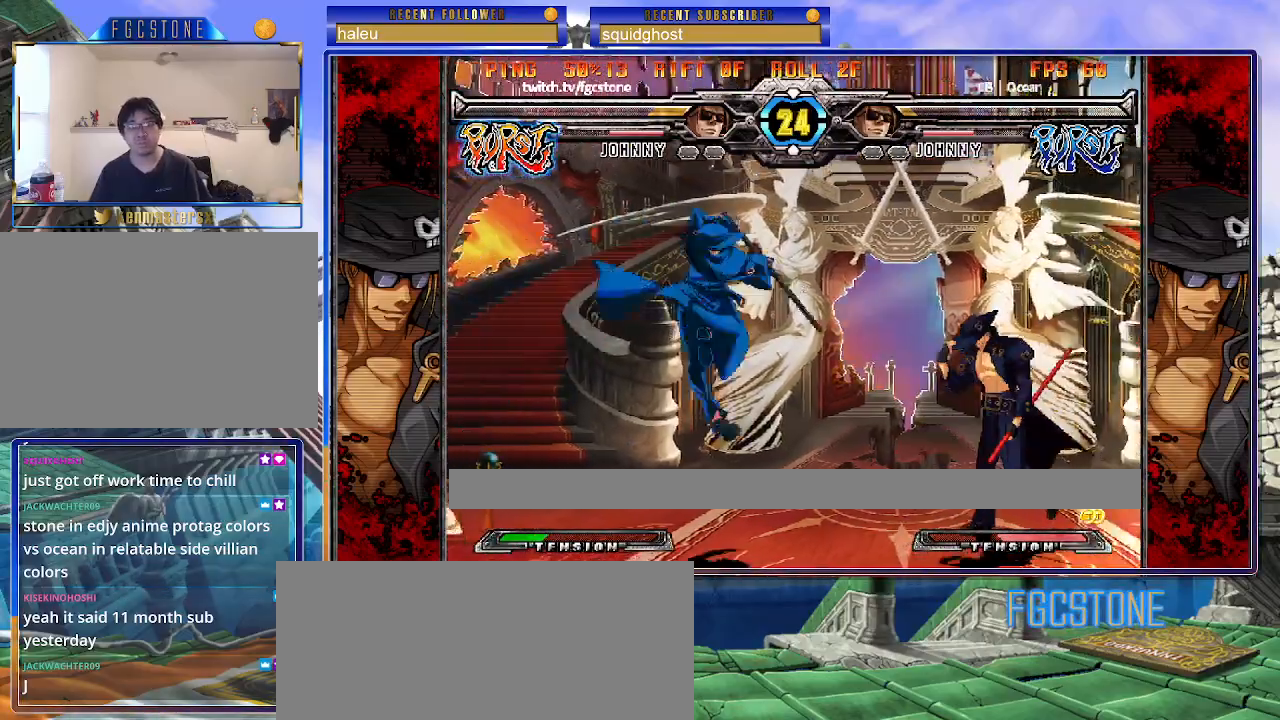
{"buttons": [], "left_stick": "right", "events": [[50, "left_stick", "right"], [217, "K", "down"], [300, "K", "up"]]}
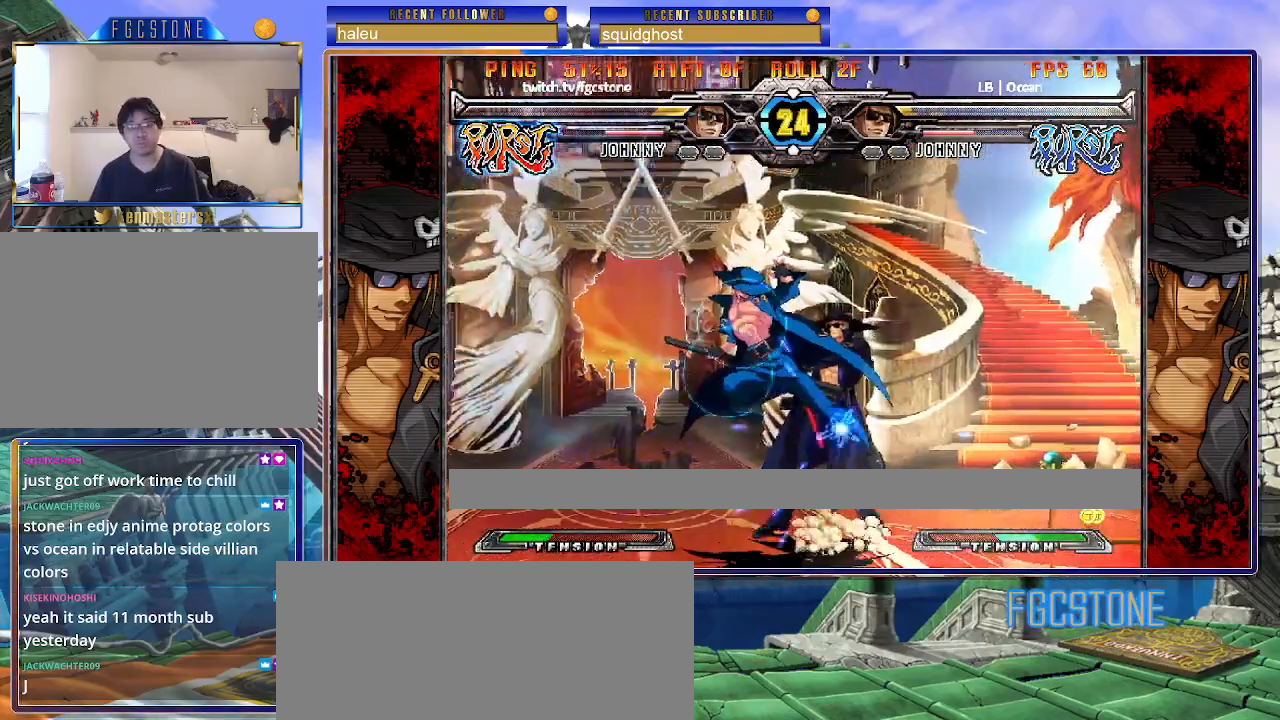
{"buttons": [], "left_stick": "down-right", "events": [[50, "K", "down"], [150, "K", "up"], [250, "S", "down"], [317, "S", "up"], [367, "left_stick", "down-right"]]}
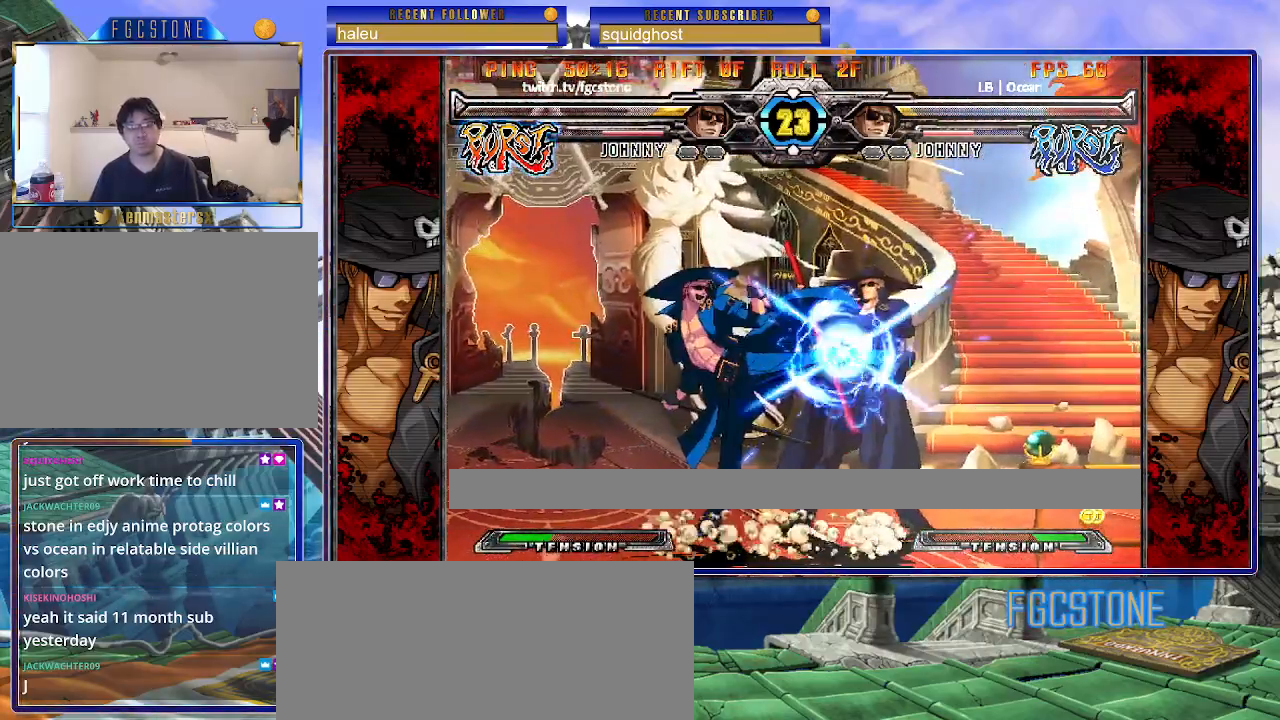
{"buttons": [], "left_stick": "down-right", "events": []}
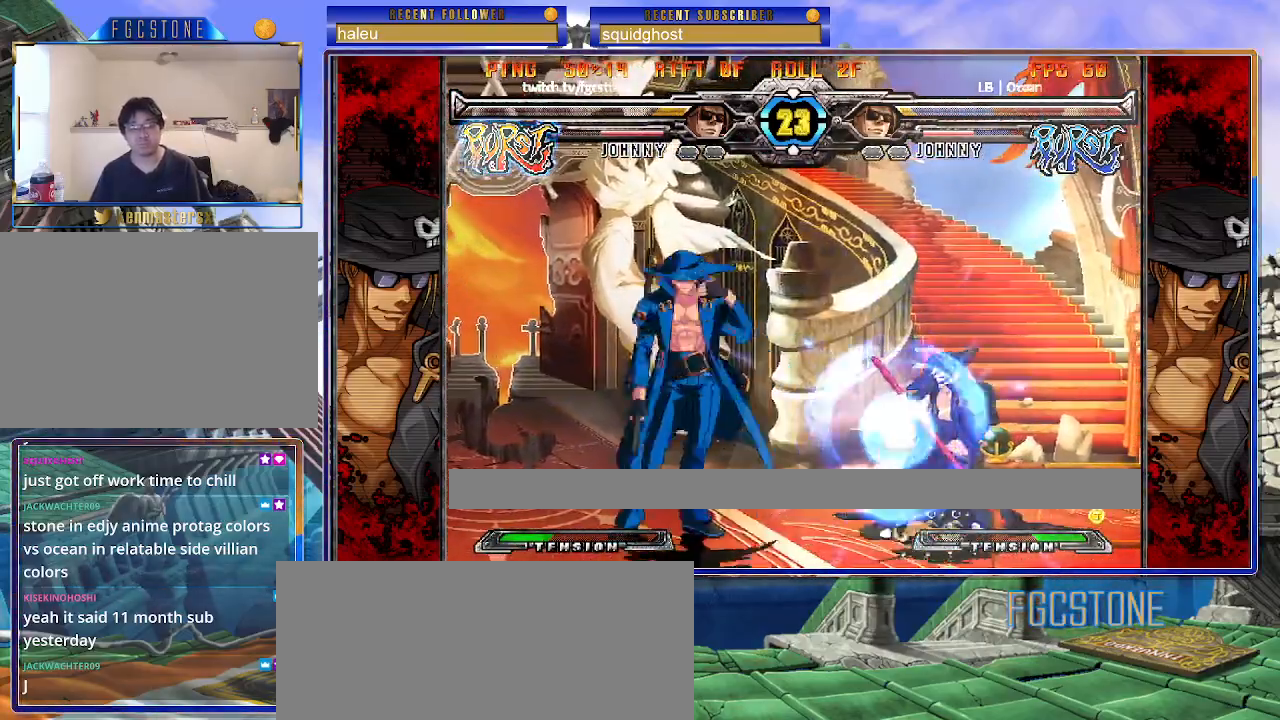
{"buttons": [], "left_stick": "down-right", "events": []}
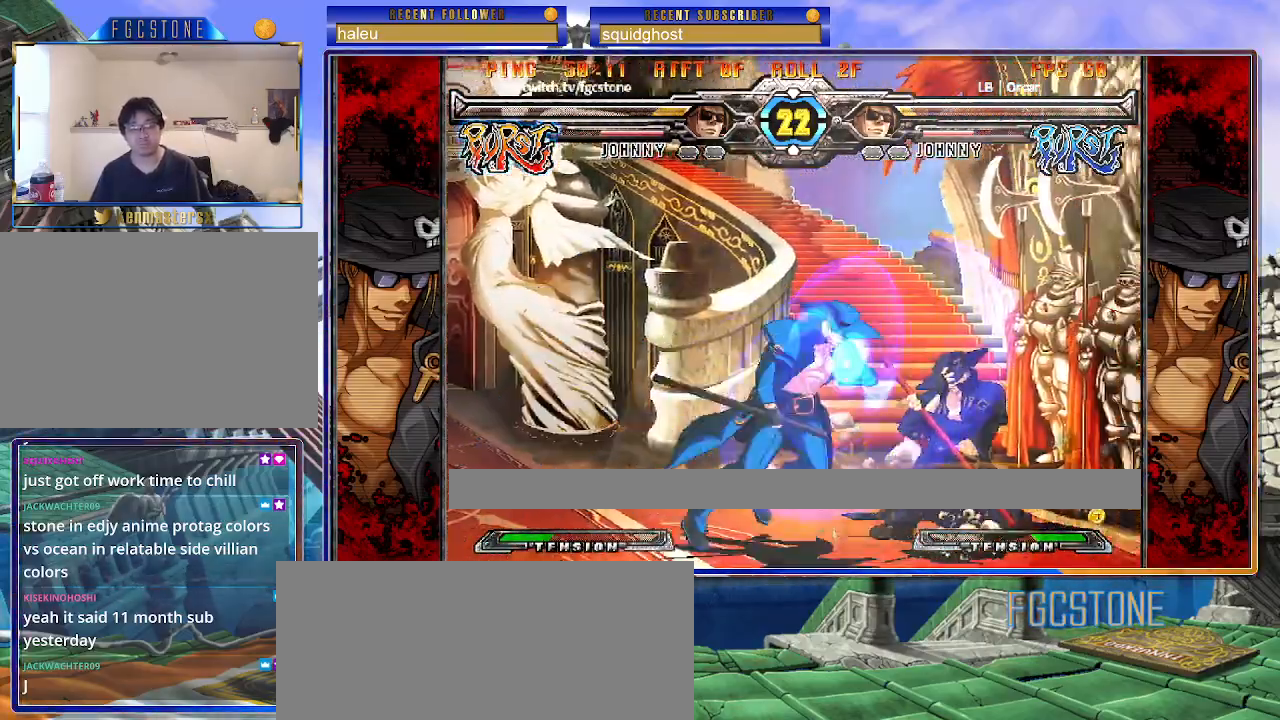
{"buttons": [], "left_stick": "down-right", "events": []}
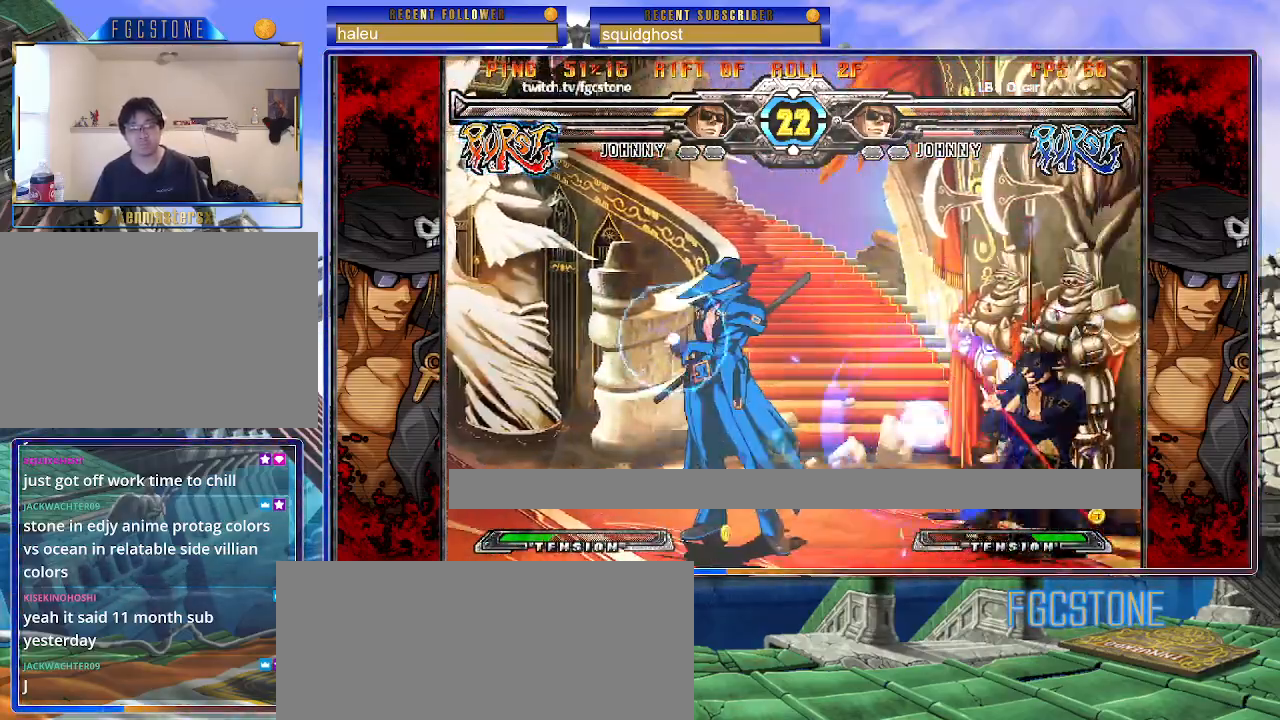
{"buttons": [], "left_stick": "down-right", "events": [[67, "left_stick", "right"], [500, "left_stick", "down-right"]]}
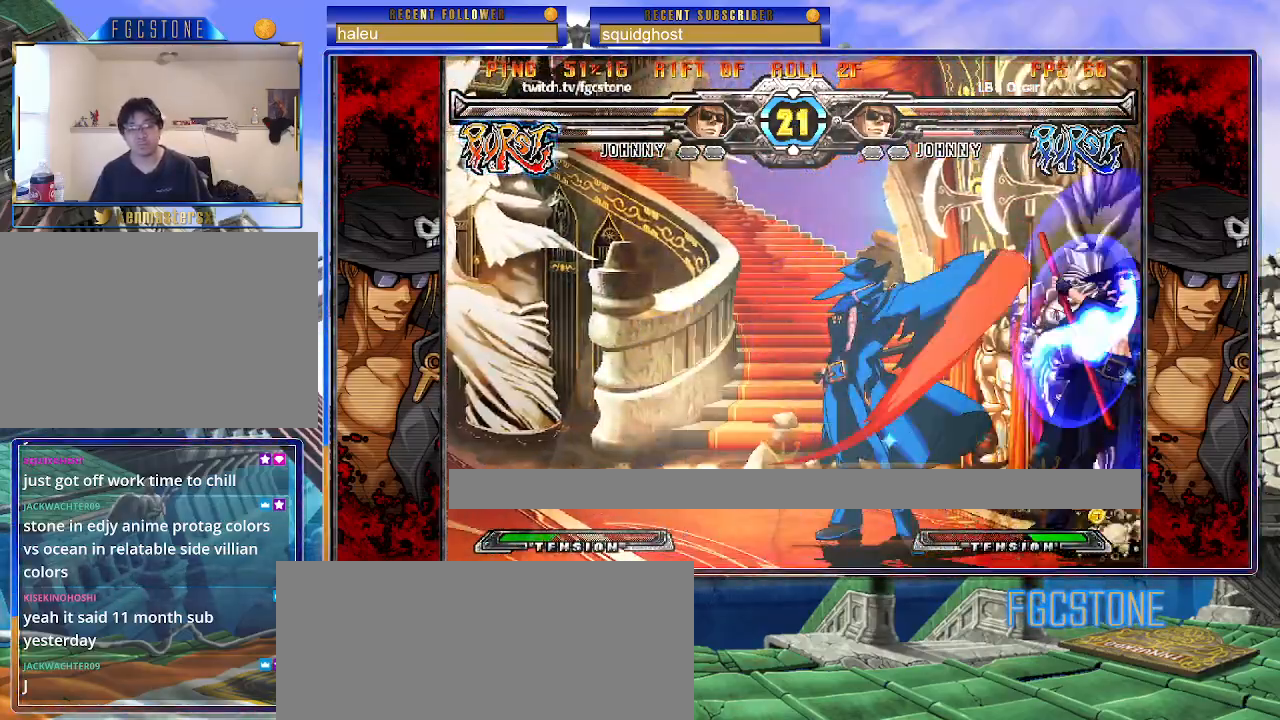
{"buttons": [], "left_stick": "down-right", "events": []}
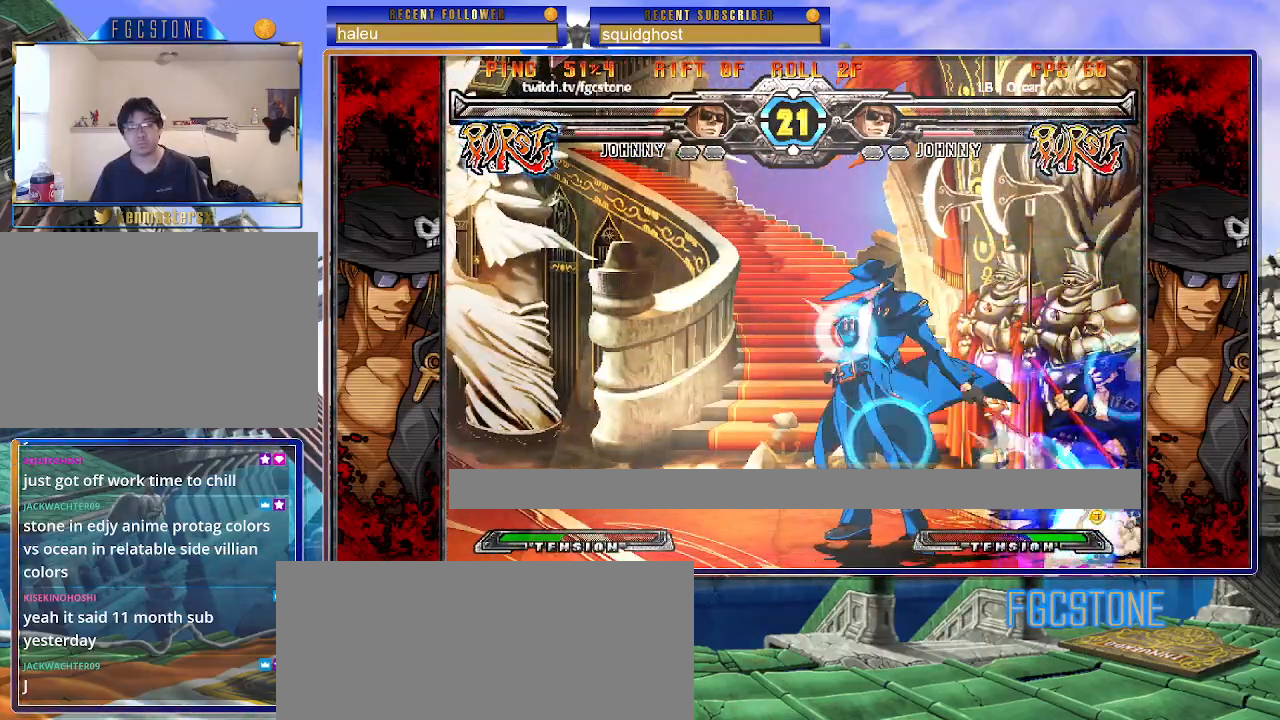
{"buttons": [], "left_stick": "down-right", "events": []}
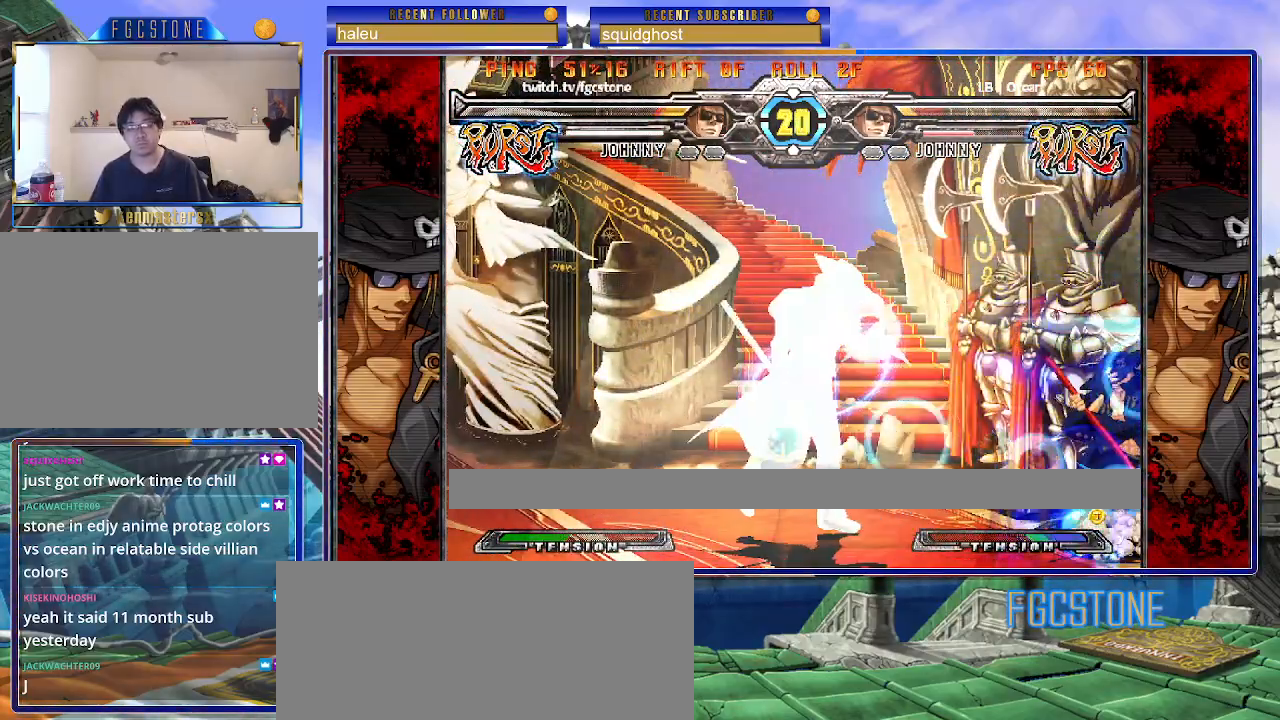
{"buttons": [], "left_stick": "down-right", "events": []}
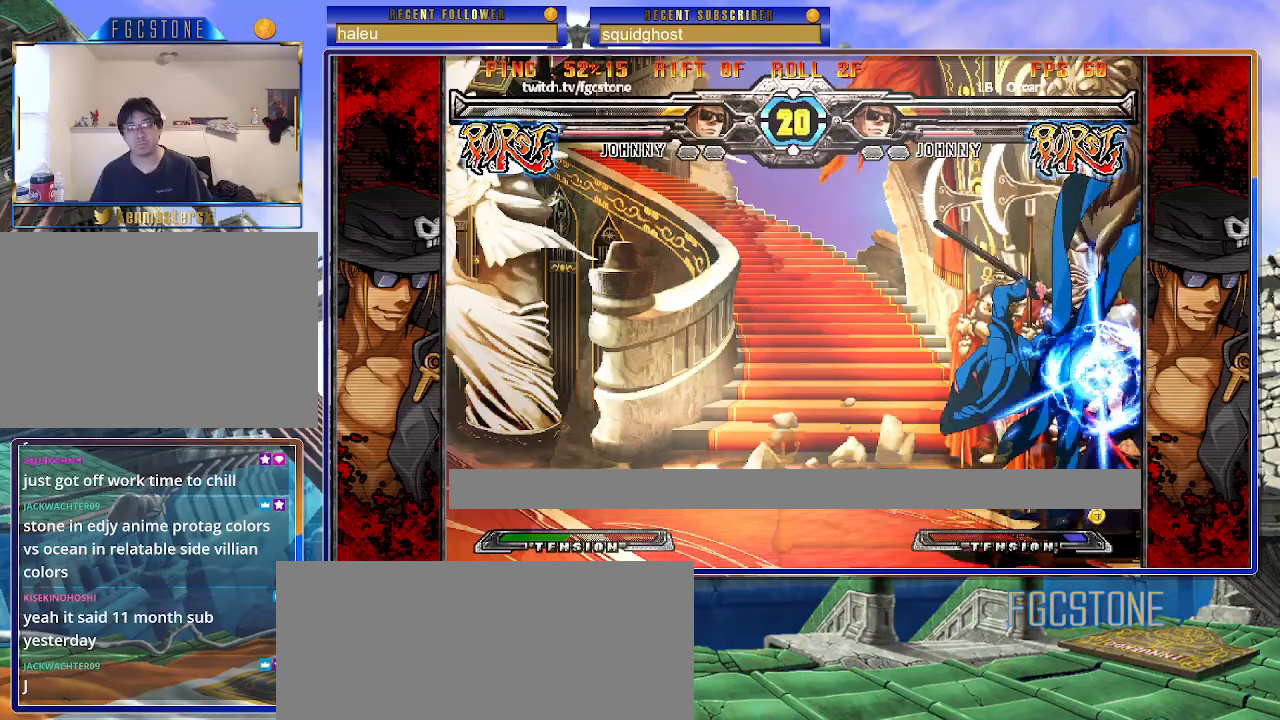
{"buttons": [], "left_stick": "down-right", "events": []}
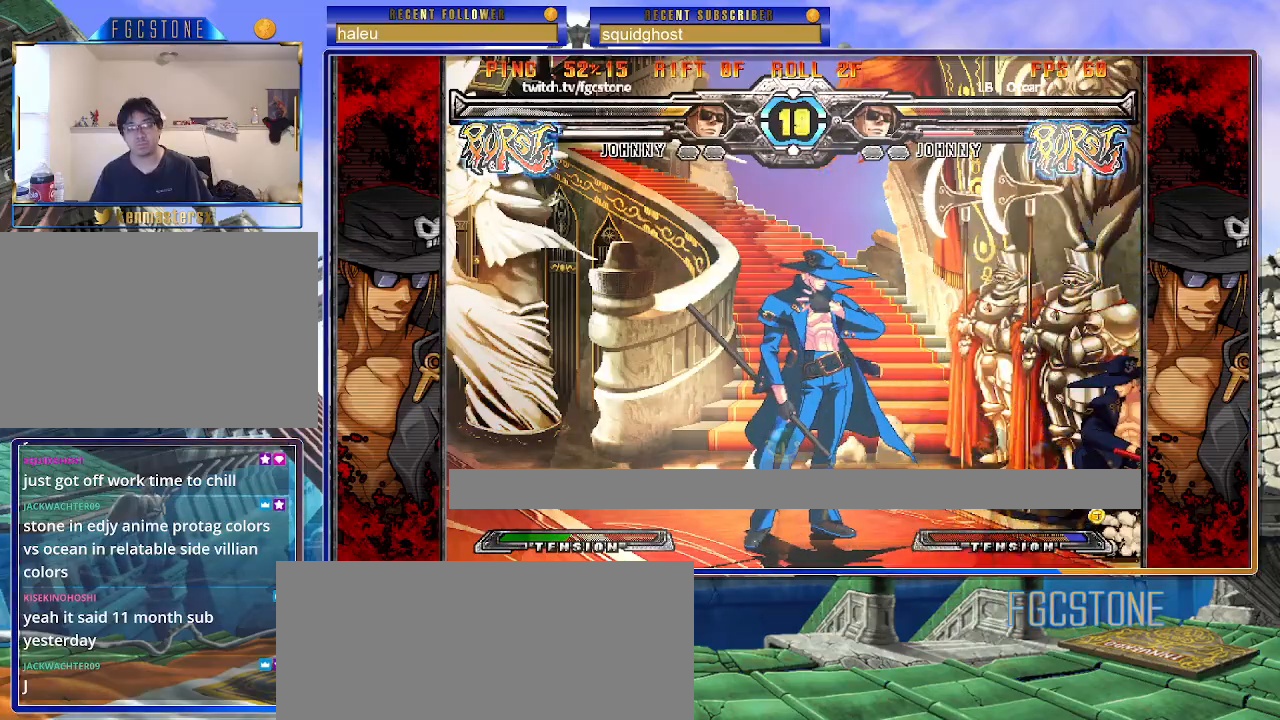
{"buttons": [], "left_stick": "down-right", "events": []}
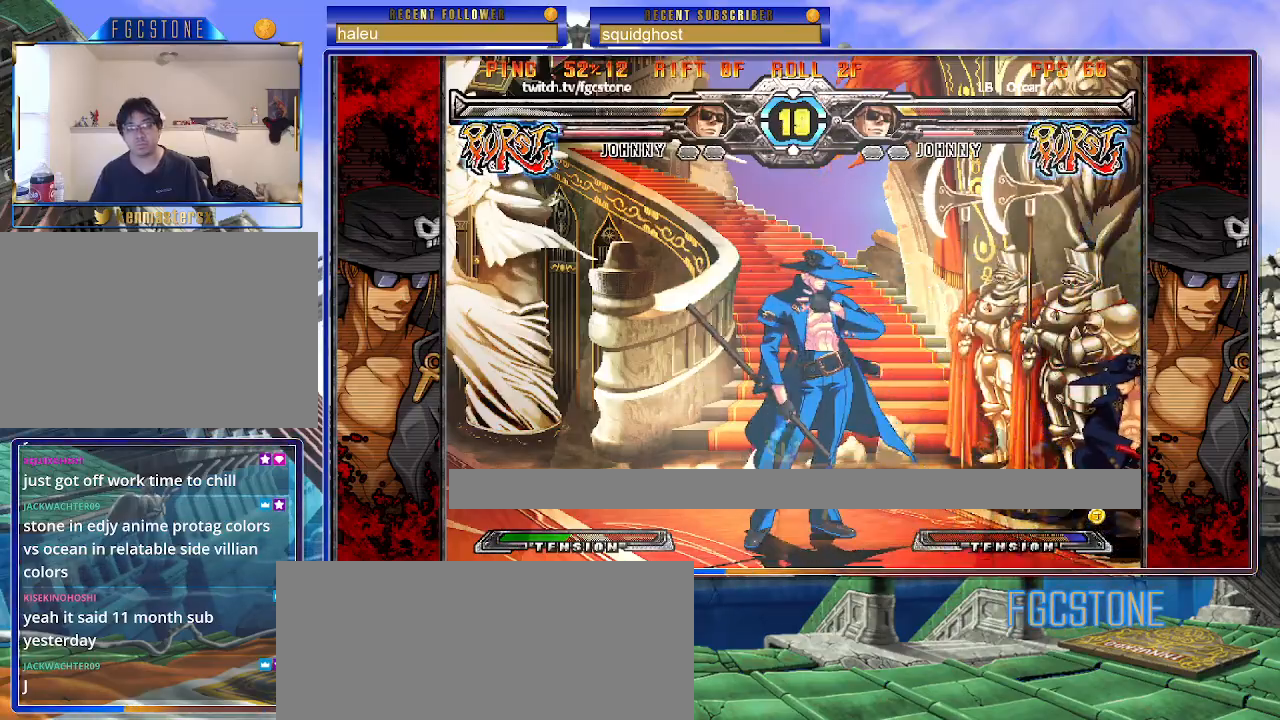
{"buttons": [], "left_stick": "down-right", "events": []}
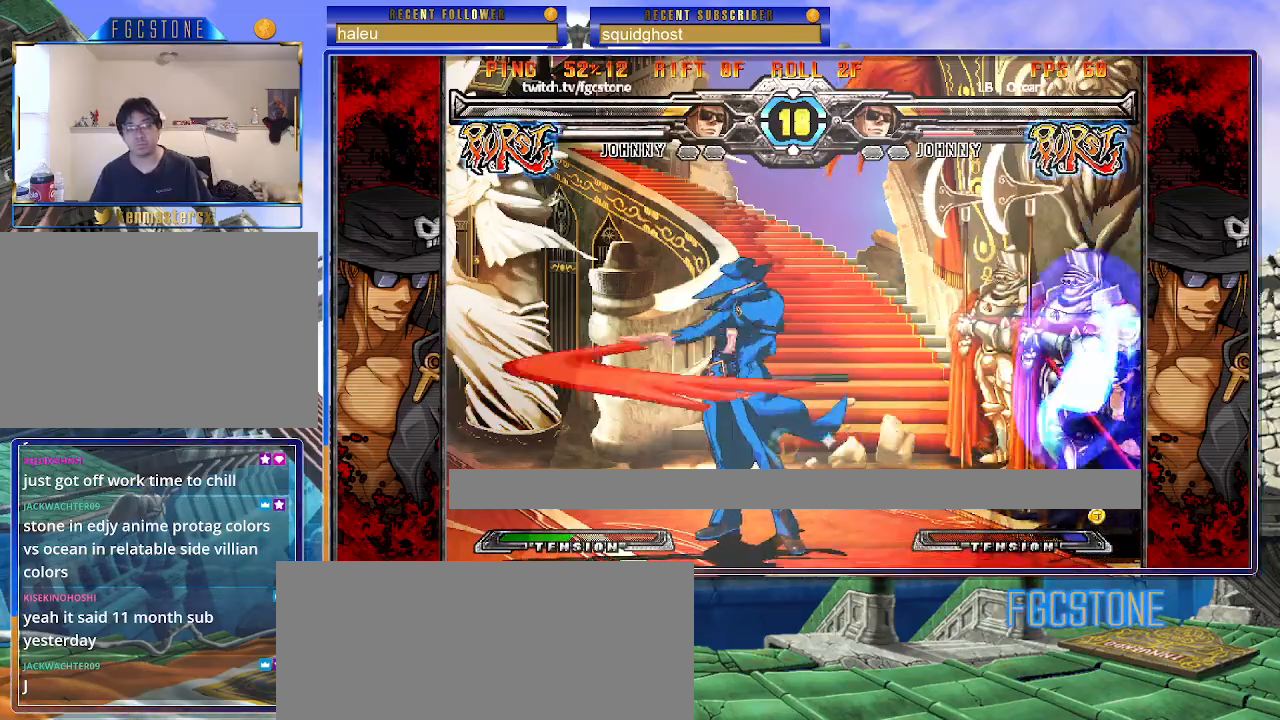
{"buttons": [], "left_stick": "left", "events": [[400, "left_stick", "center"], [450, "left_stick", "down"], [500, "left_stick", "left"]]}
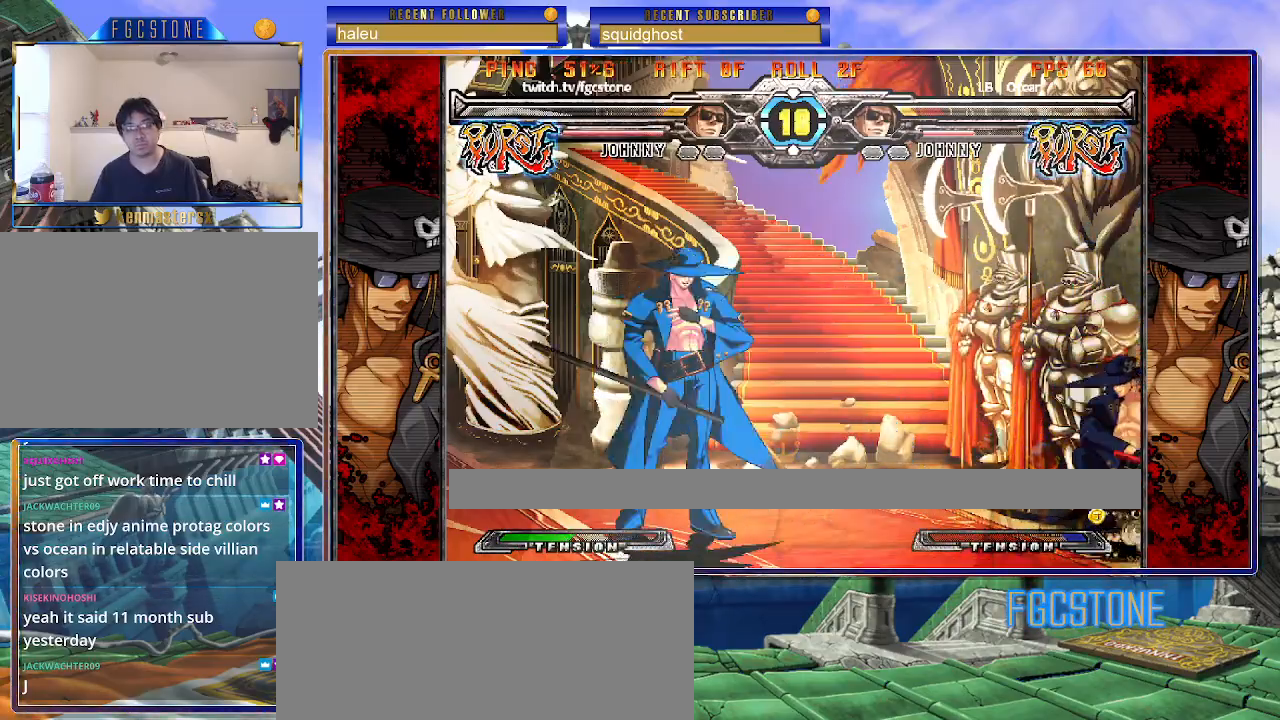
{"buttons": [], "left_stick": "center", "events": [[33, "left_stick", "up-left"], [317, "left_stick", "center"], [417, "left_stick", "left"], [483, "left_stick", "center"]]}
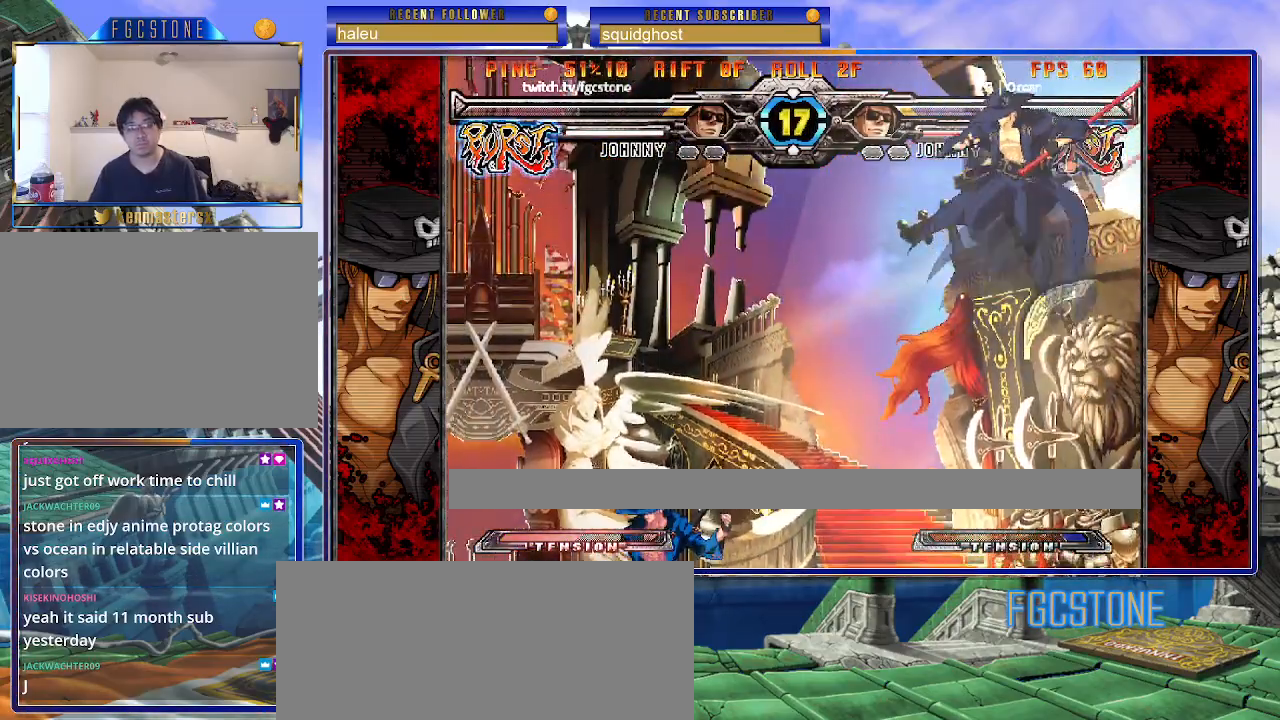
{"buttons": [], "left_stick": "center", "events": [[17, "left_stick", "left"], [300, "left_stick", "center"], [350, "left_stick", "down-right"], [400, "left_stick", "down-left"], [433, "S", "down"], [483, "left_stick", "center"], [500, "S", "up"]]}
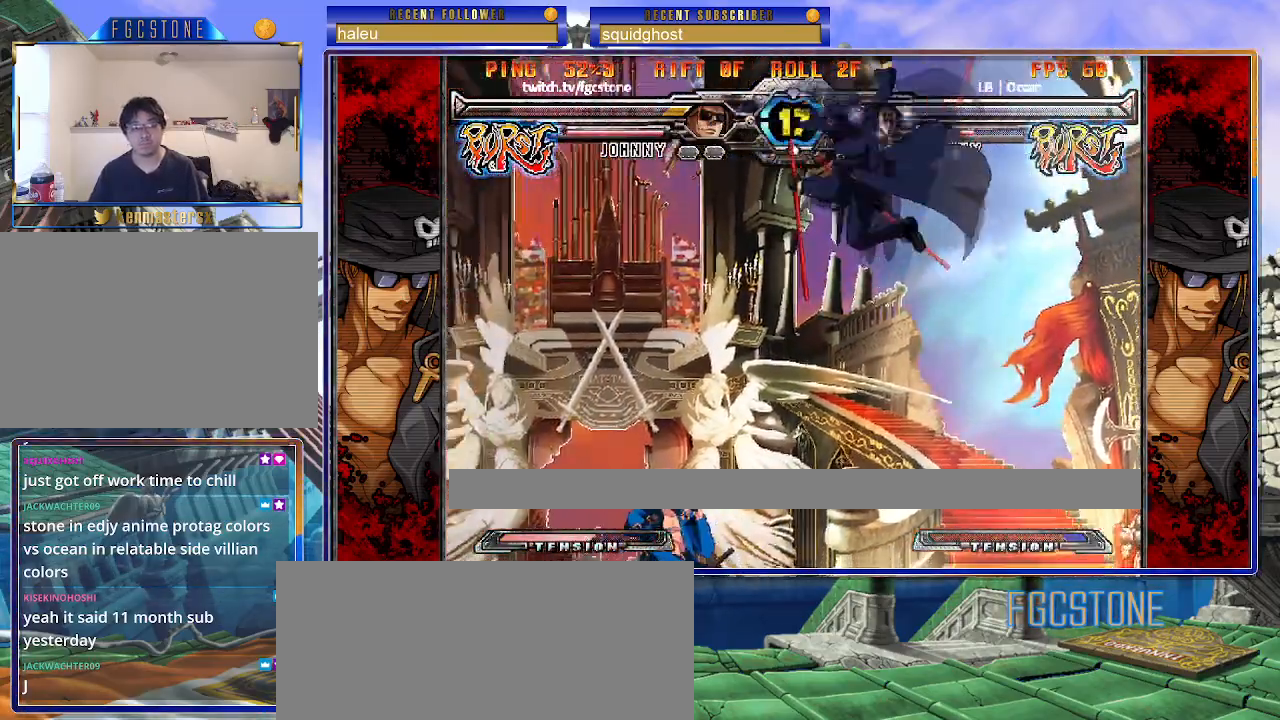
{"buttons": [], "left_stick": "right", "events": [[67, "left_stick", "right"], [183, "HS", "down"], [183, "K", "down"], [183, "S", "down"], [217, "HS", "up"], [217, "S", "up"], [233, "K", "up"]]}
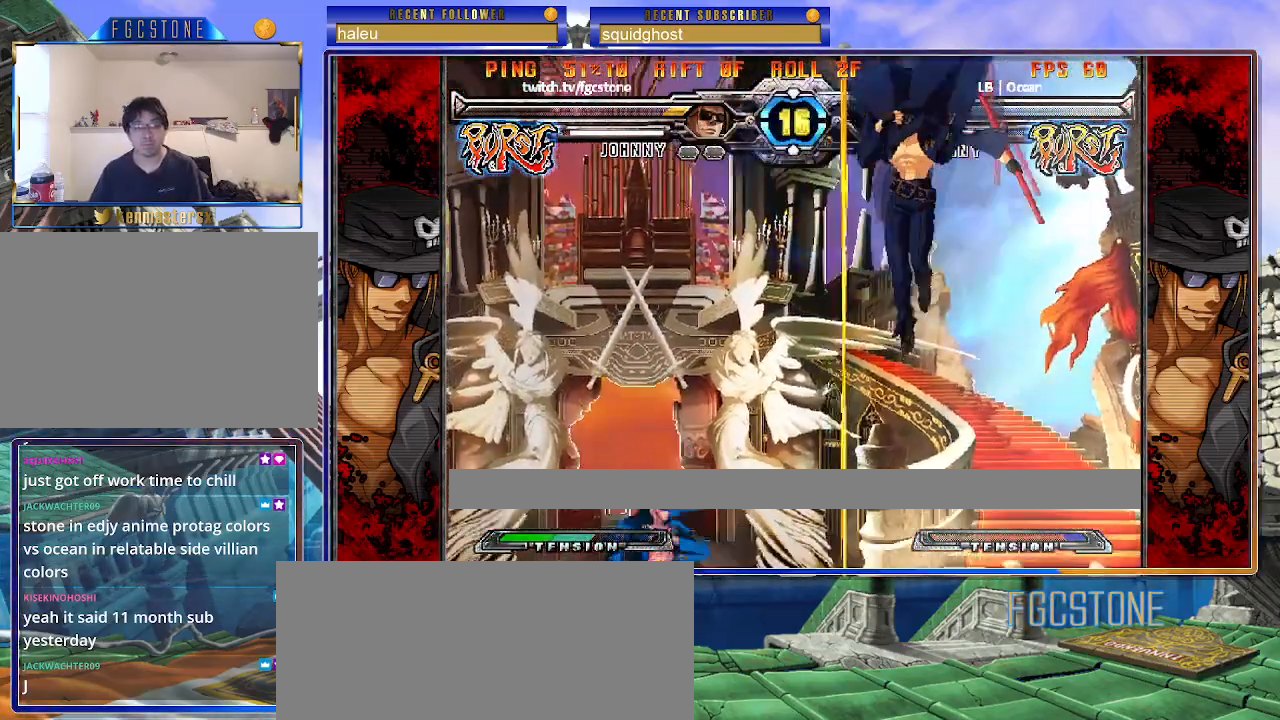
{"buttons": [], "left_stick": "center", "events": [[133, "left_stick", "down"], [200, "left_stick", "left"], [250, "HS", "down"], [250, "left_stick", "center"], [333, "HS", "up"]]}
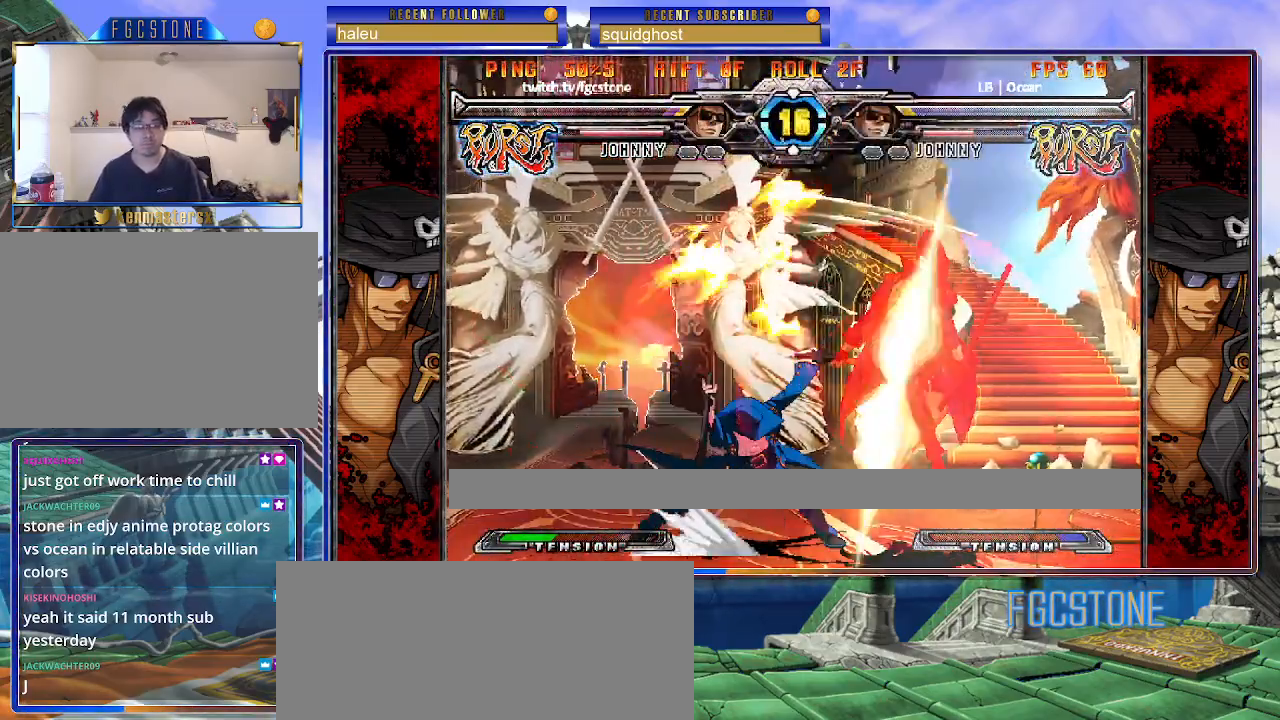
{"buttons": ["K", "P"], "left_stick": "left", "events": [[300, "K", "down"], [317, "P", "down"], [333, "S", "down"], [383, "K", "up"], [417, "P", "up"], [433, "left_stick", "left"], [450, "K", "down"], [450, "S", "up"], [467, "P", "down"]]}
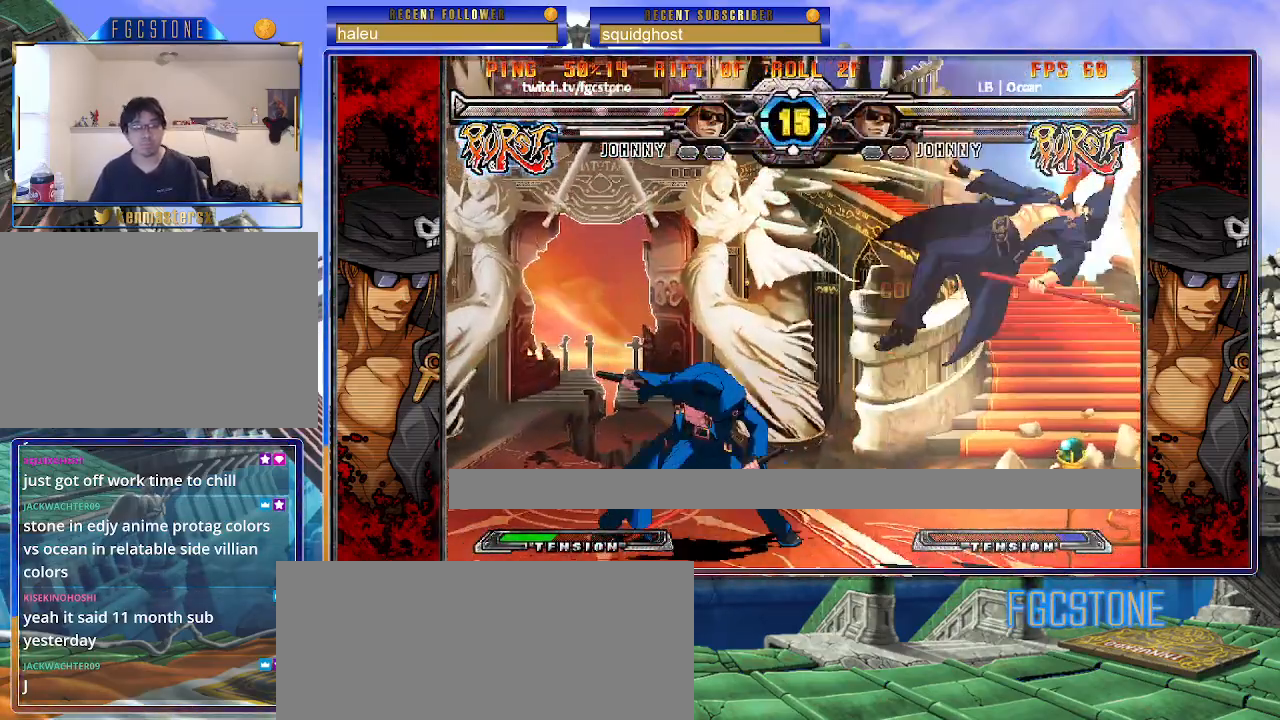
{"buttons": ["P", "S"], "left_stick": "left", "events": [[17, "S", "down"], [33, "K", "up"], [50, "P", "up"], [100, "K", "down"], [100, "P", "down"], [117, "S", "up"], [183, "S", "down"], [200, "K", "up"], [200, "P", "up"], [233, "K", "down"], [267, "P", "down"], [283, "S", "up"], [317, "S", "down"], [333, "K", "up"], [367, "P", "up"], [383, "K", "down"], [417, "P", "down"], [417, "S", "up"], [467, "S", "down"], [483, "K", "up"]]}
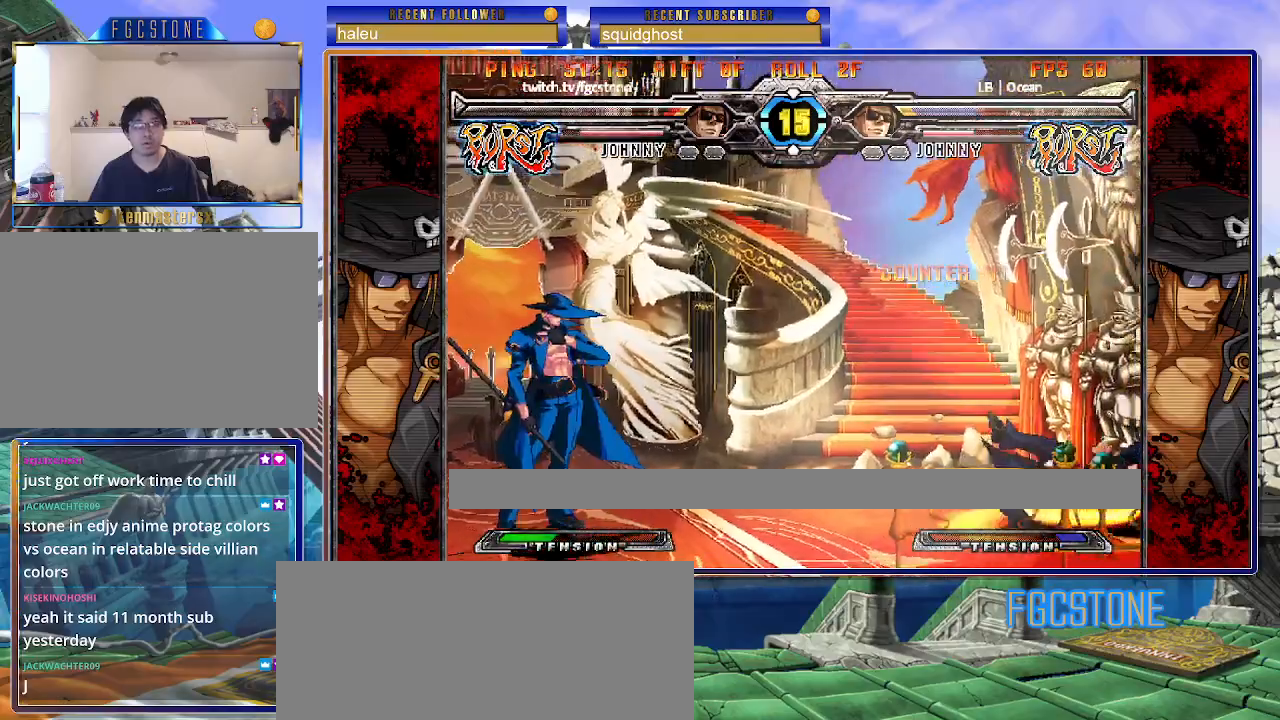
{"buttons": [], "left_stick": "left", "events": [[17, "P", "up"], [50, "K", "down"], [67, "P", "down"], [67, "S", "up"], [133, "K", "up"], [133, "S", "down"], [167, "P", "up"], [200, "S", "up"], [250, "P", "down"], [317, "P", "up"]]}
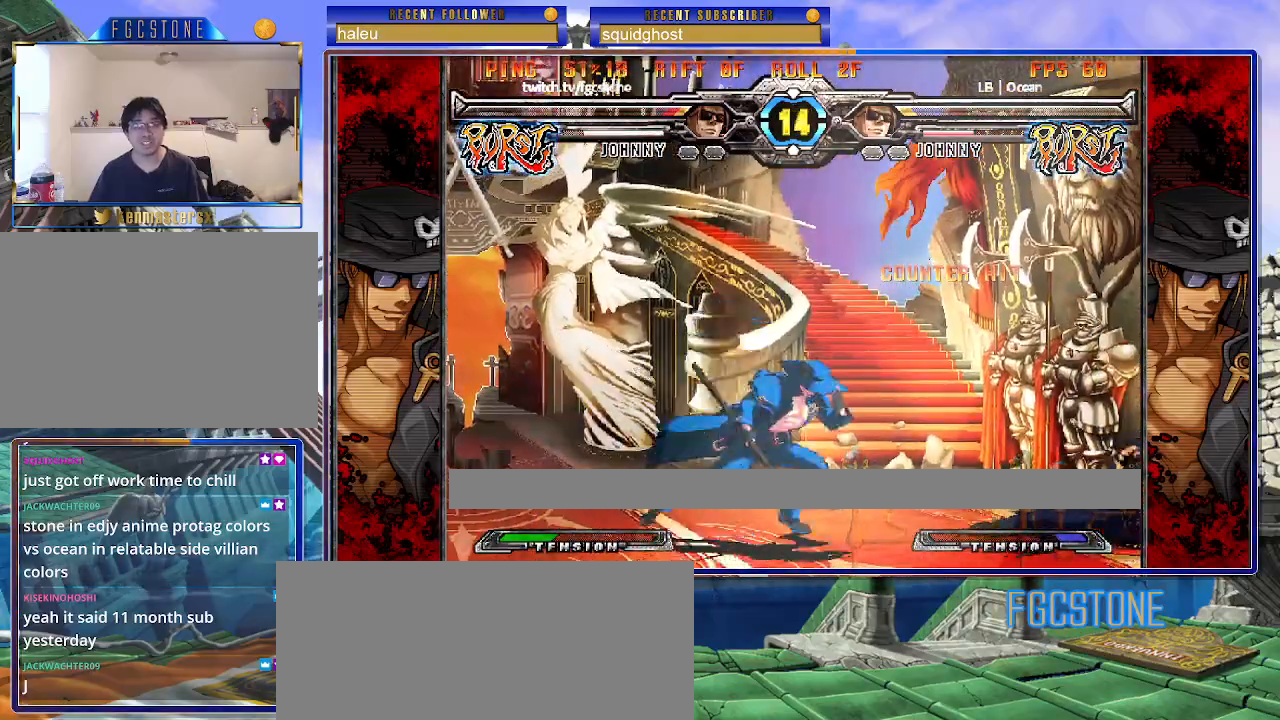
{"buttons": [], "left_stick": "down-right", "events": [[17, "left_stick", "center"], [117, "left_stick", "down-right"], [317, "D", "down"], [317, "HS", "down"], [433, "D", "up"], [450, "HS", "up"]]}
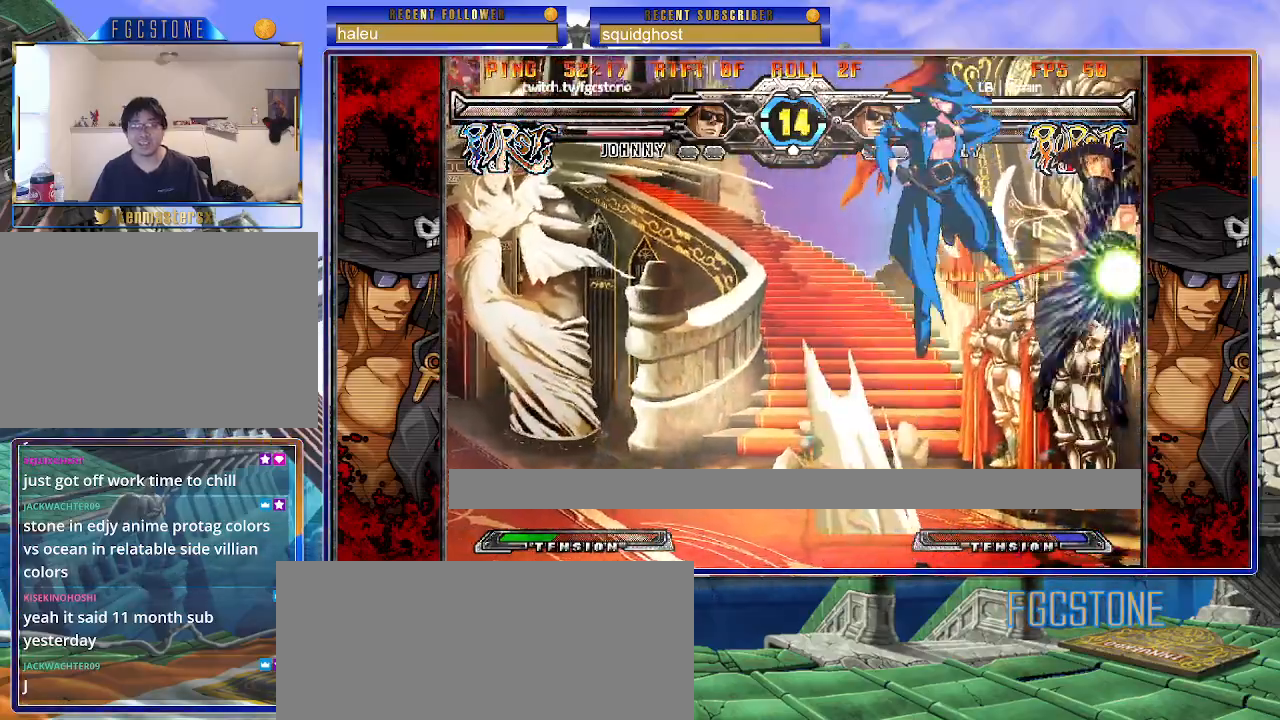
{"buttons": [], "left_stick": "down-right", "events": []}
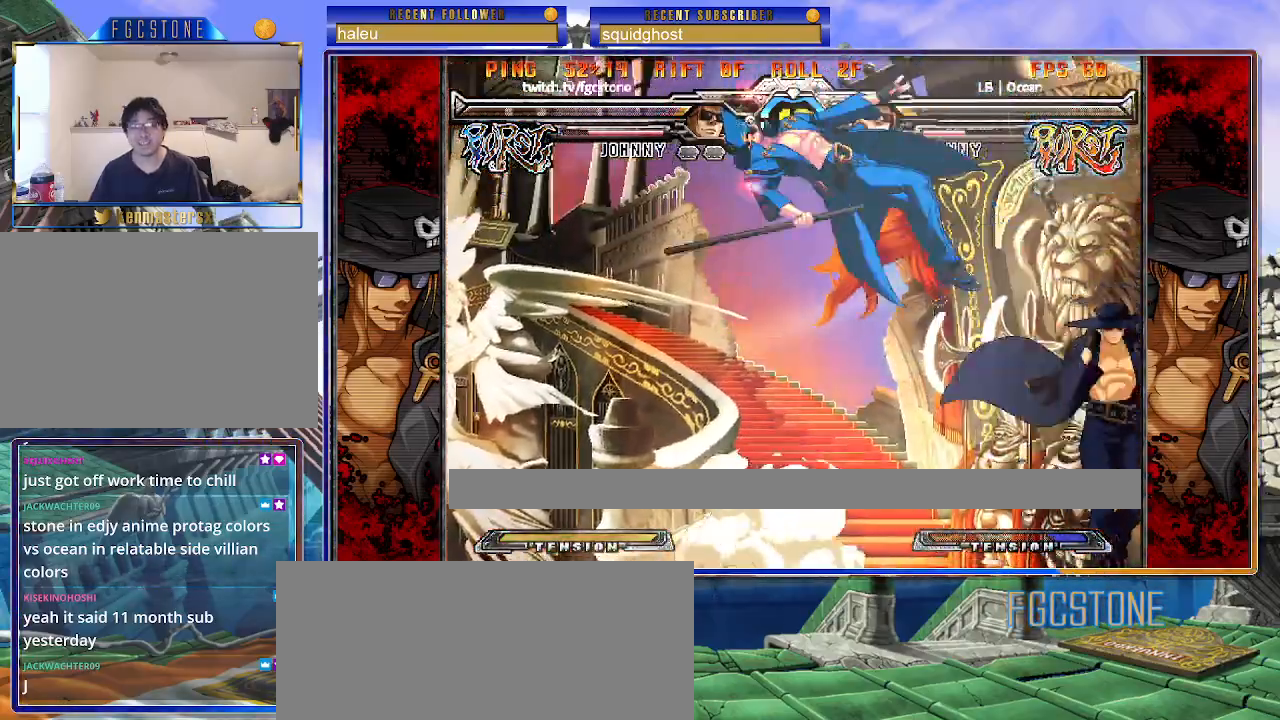
{"buttons": [], "left_stick": "center", "events": [[117, "left_stick", "center"], [167, "left_stick", "left"], [250, "left_stick", "center"], [350, "left_stick", "up-left"], [467, "left_stick", "center"]]}
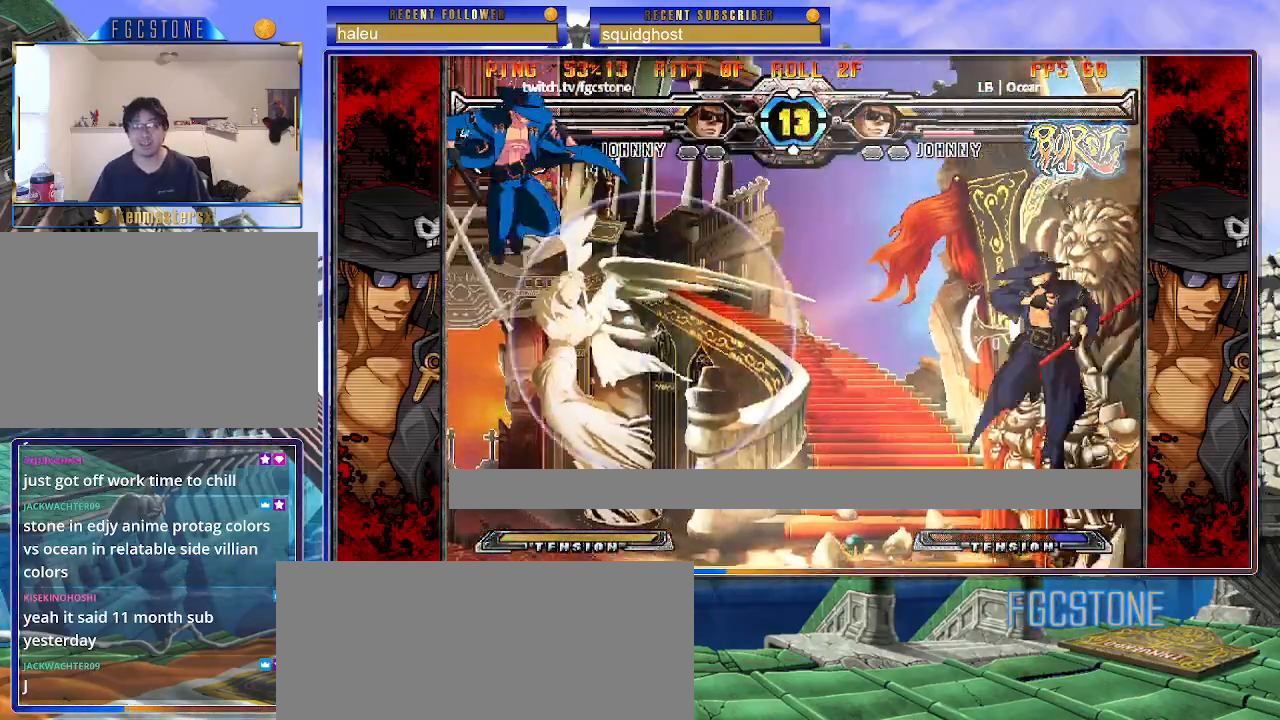
{"buttons": ["S"], "left_stick": "right", "events": [[50, "left_stick", "left"], [133, "left_stick", "center"], [200, "left_stick", "right"], [467, "S", "down"]]}
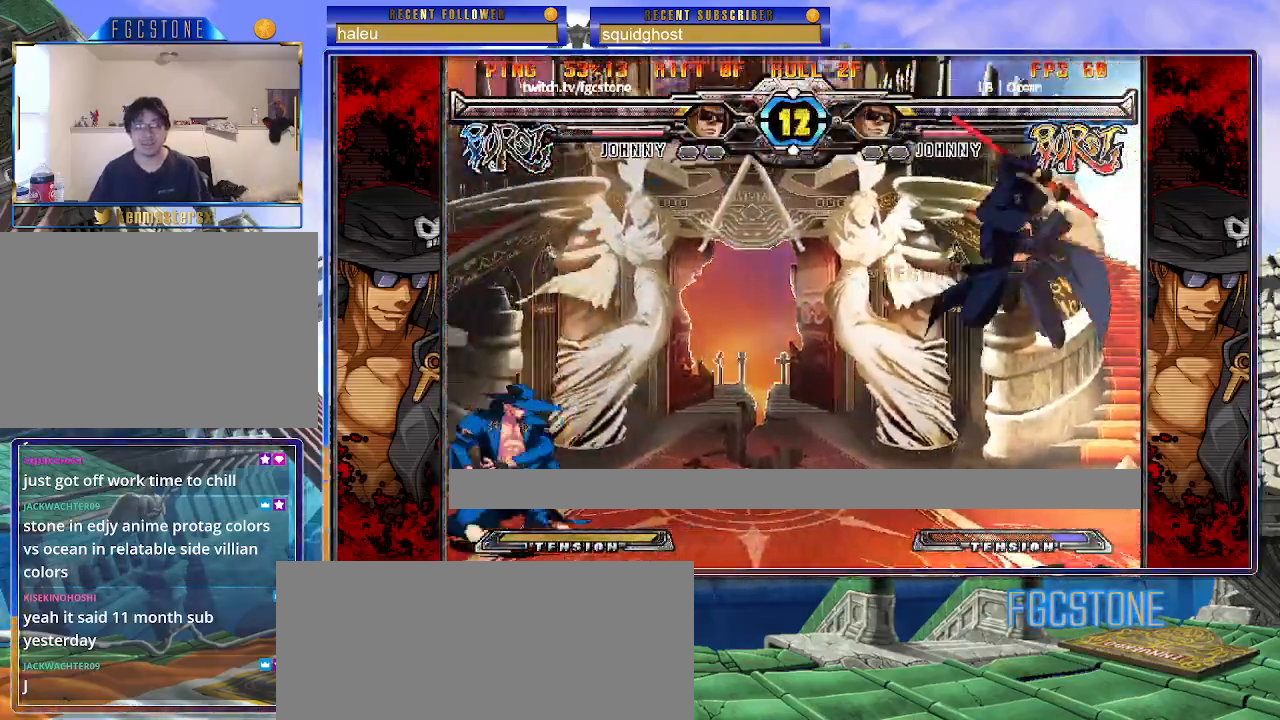
{"buttons": [], "left_stick": "down-right", "events": [[67, "S", "up"], [167, "left_stick", "down-right"]]}
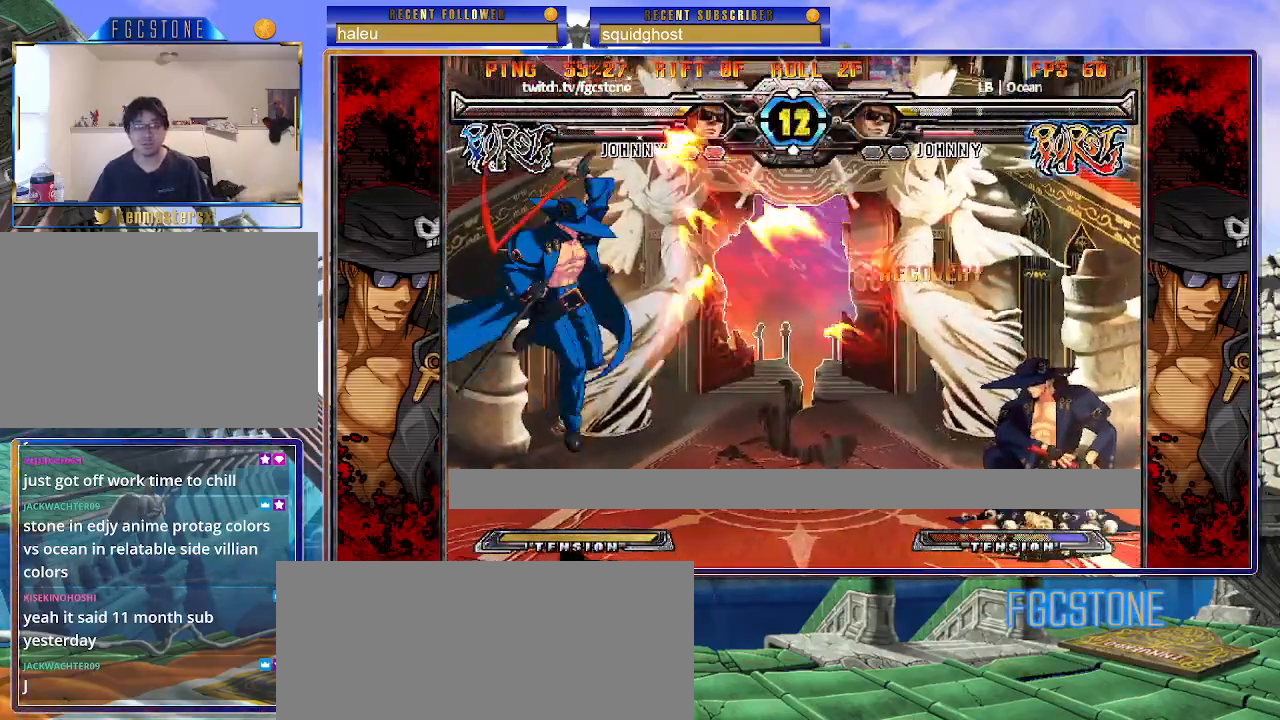
{"buttons": ["K"], "left_stick": "left", "events": [[50, "left_stick", "right"], [317, "left_stick", "down"], [383, "left_stick", "left"], [417, "K", "down"]]}
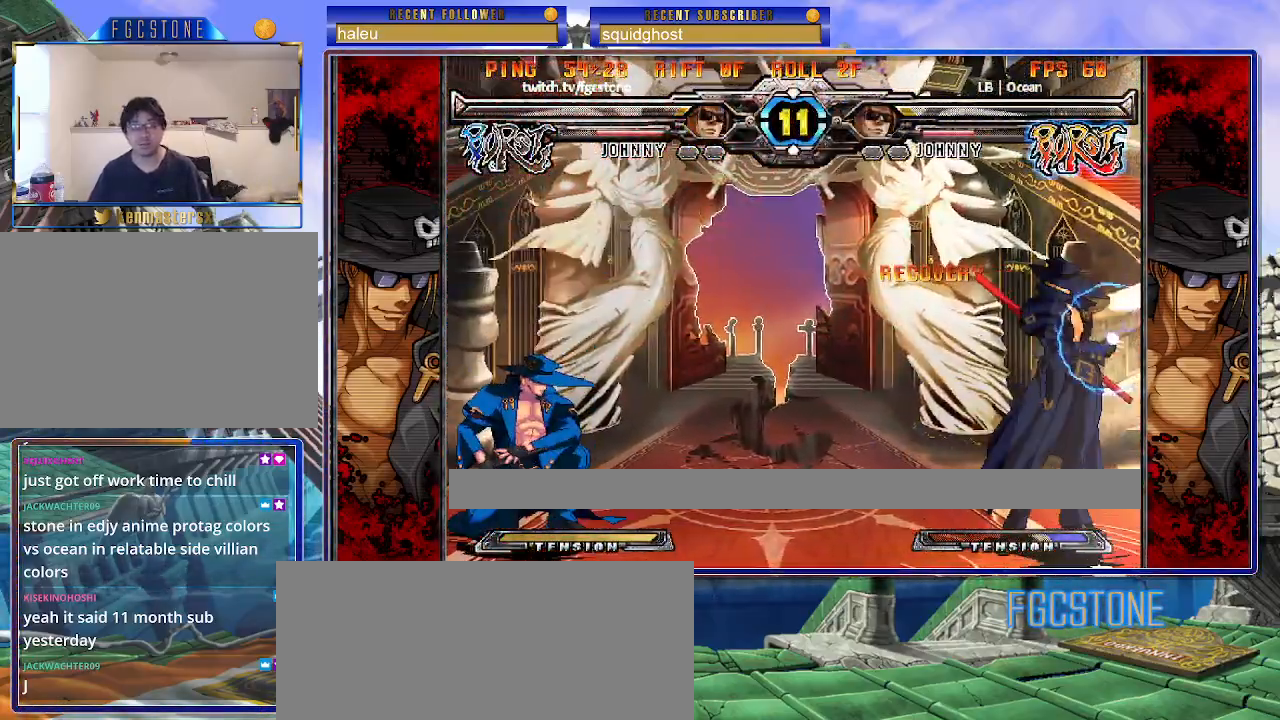
{"buttons": ["K"], "left_stick": "left", "events": [[100, "left_stick", "center"], [167, "left_stick", "left"], [267, "left_stick", "center"], [317, "left_stick", "left"]]}
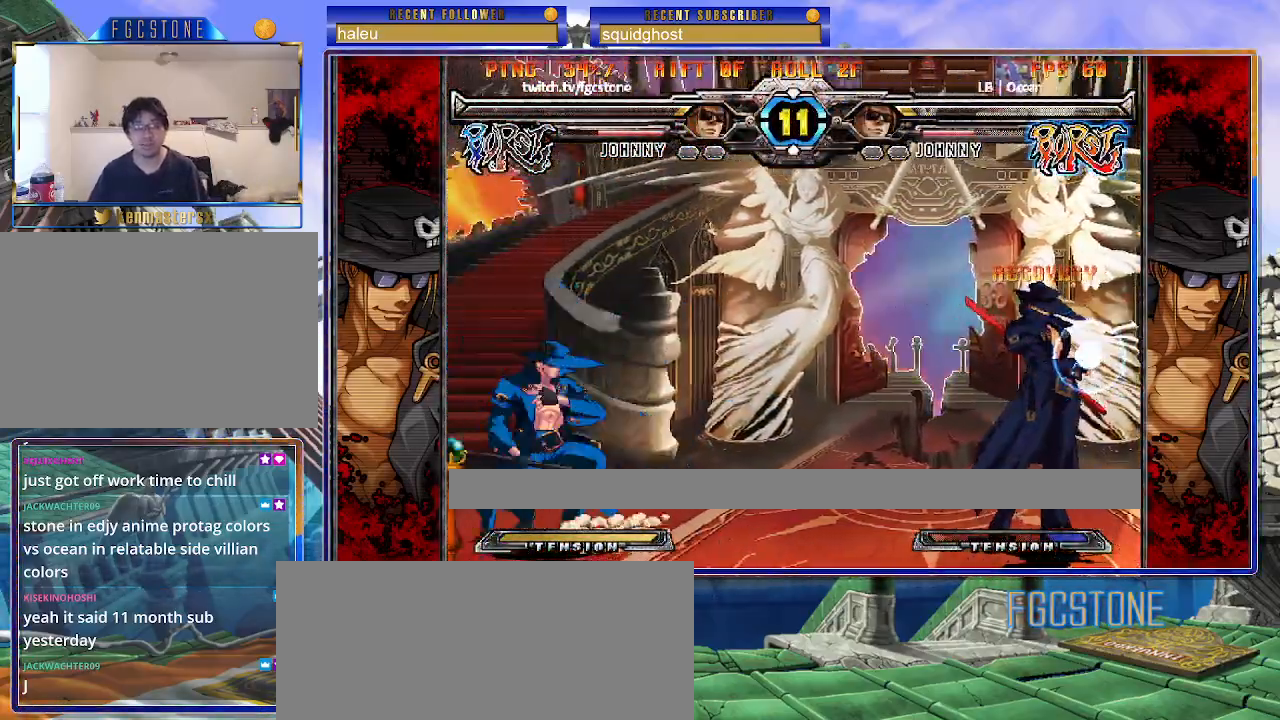
{"buttons": ["K"], "left_stick": "center", "events": [[150, "left_stick", "down-right"], [350, "left_stick", "center"], [400, "left_stick", "left"], [467, "left_stick", "center"]]}